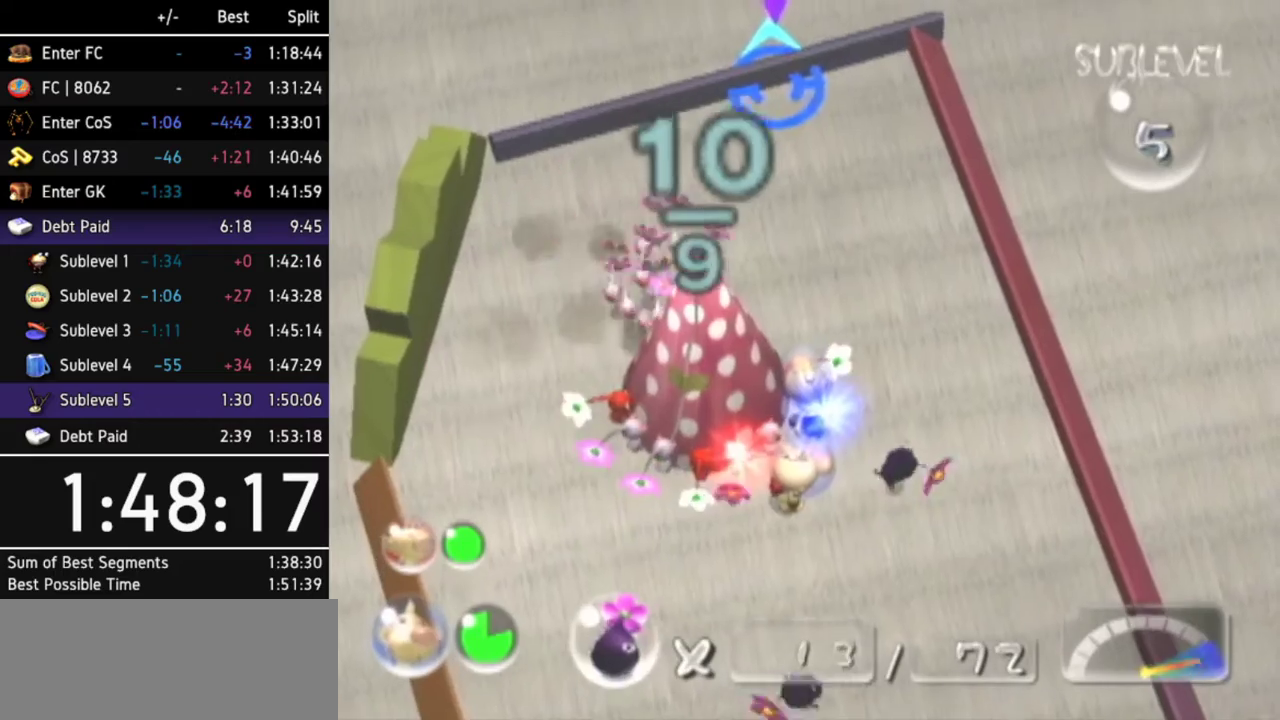
Gameplay with a controller (Nintendo layout); each line is a JSON object with the inputs held at the frame after it. Not read: L3 R3.
{"buttons": [], "left_stick": "center", "right_stick": "down-right"}
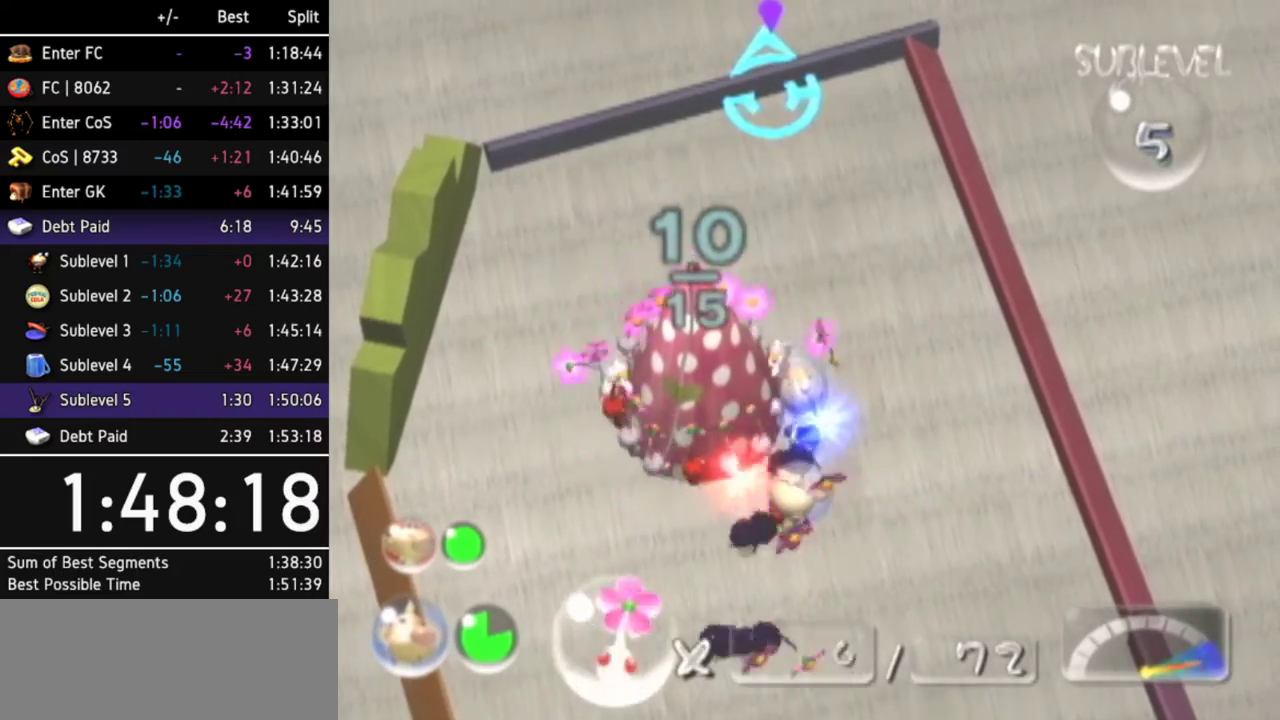
{"buttons": [], "left_stick": "down-right", "right_stick": "center"}
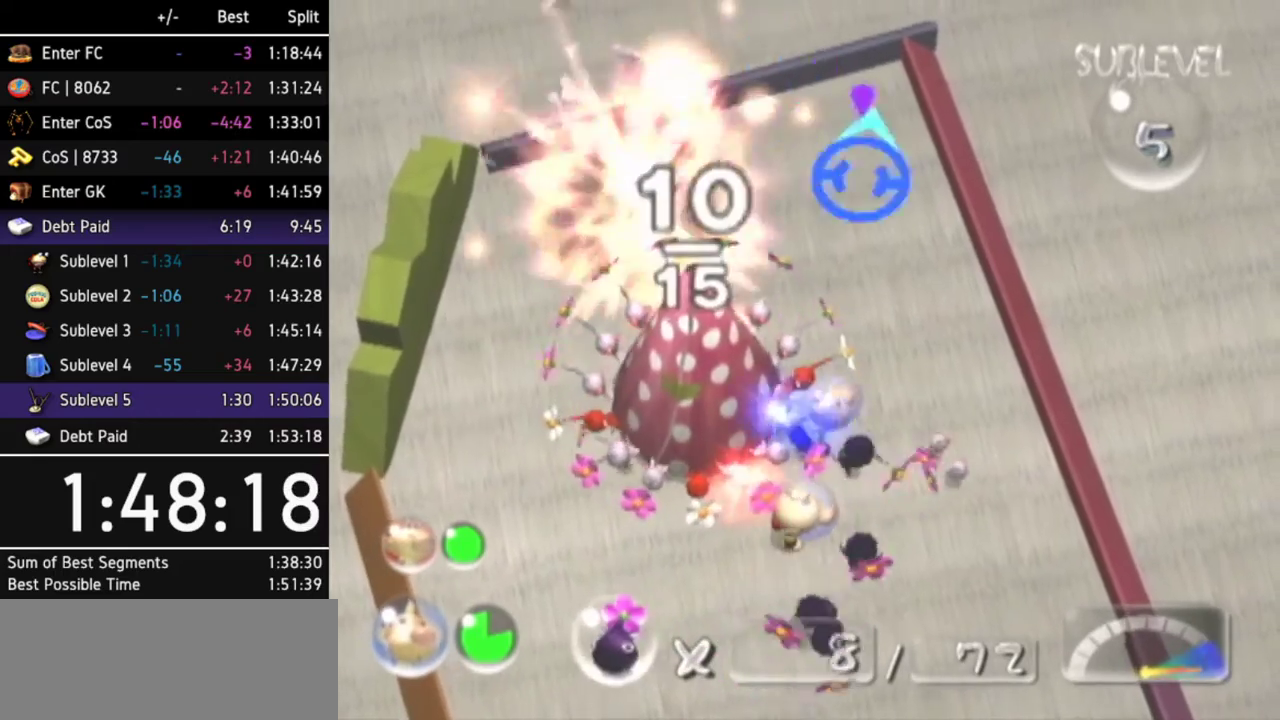
{"buttons": [], "left_stick": "up-left", "right_stick": "center"}
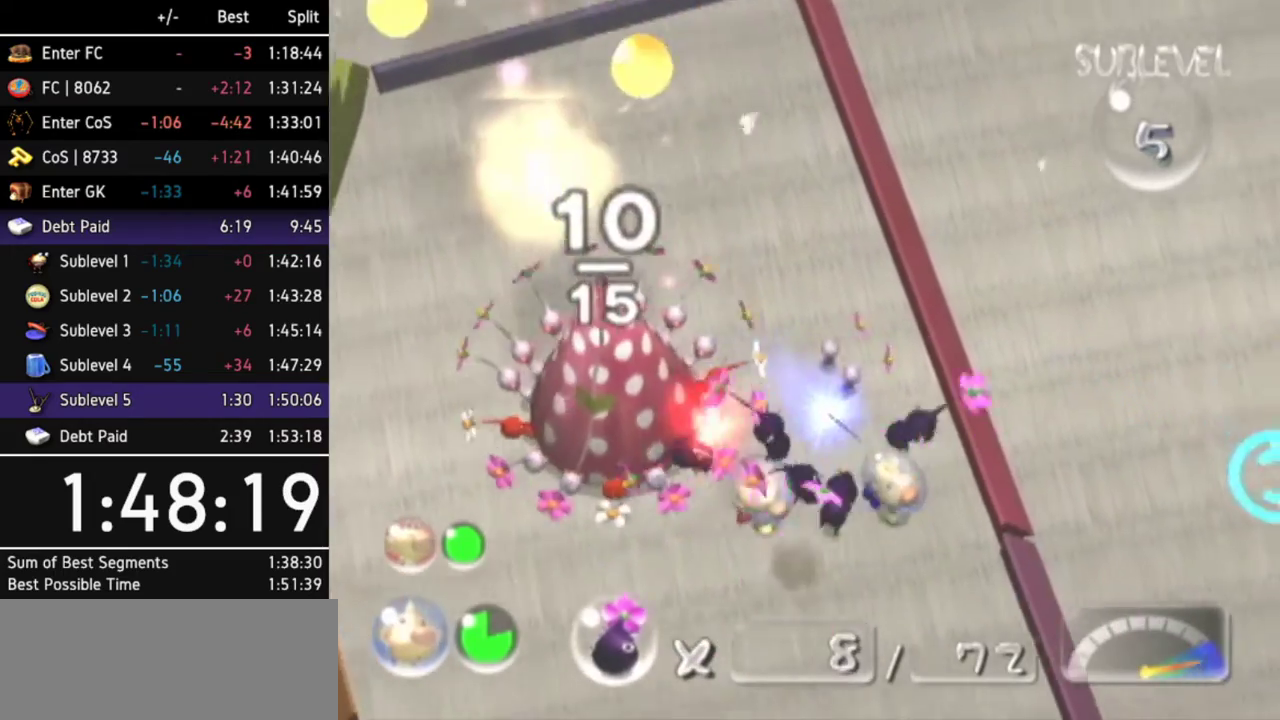
{"buttons": [], "left_stick": "center", "right_stick": "center"}
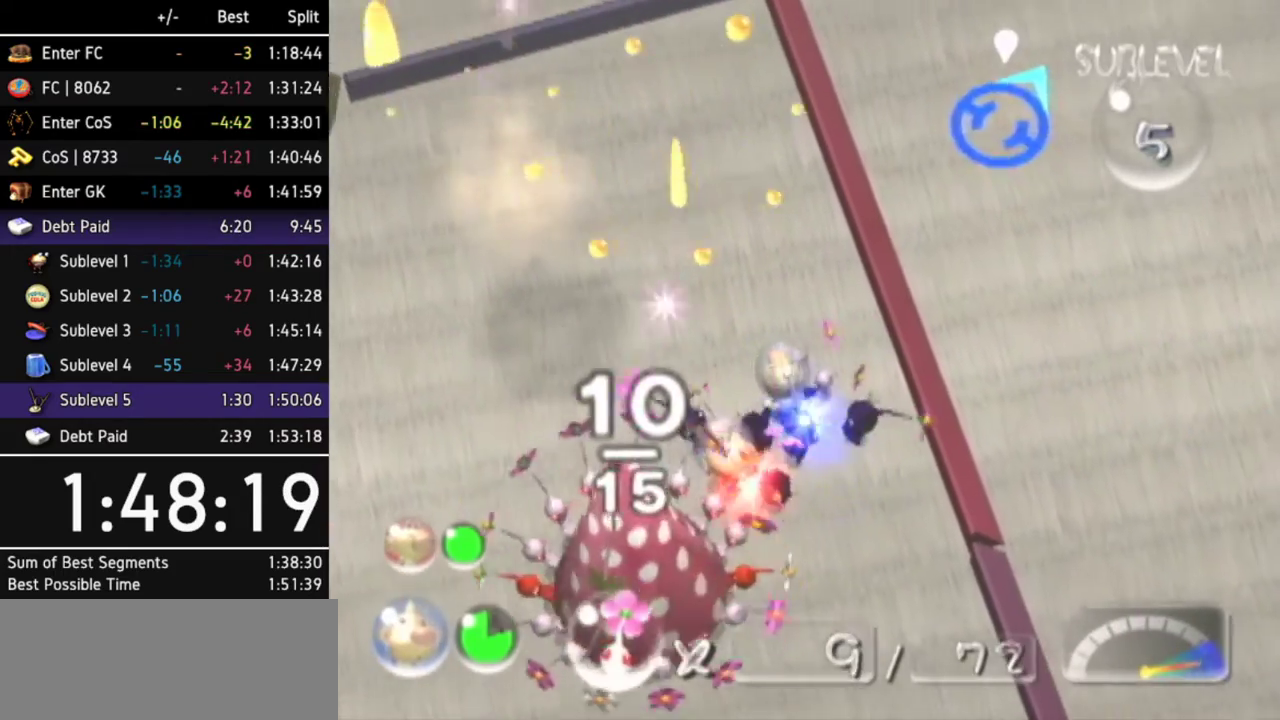
{"buttons": [], "left_stick": "down-right", "right_stick": "center"}
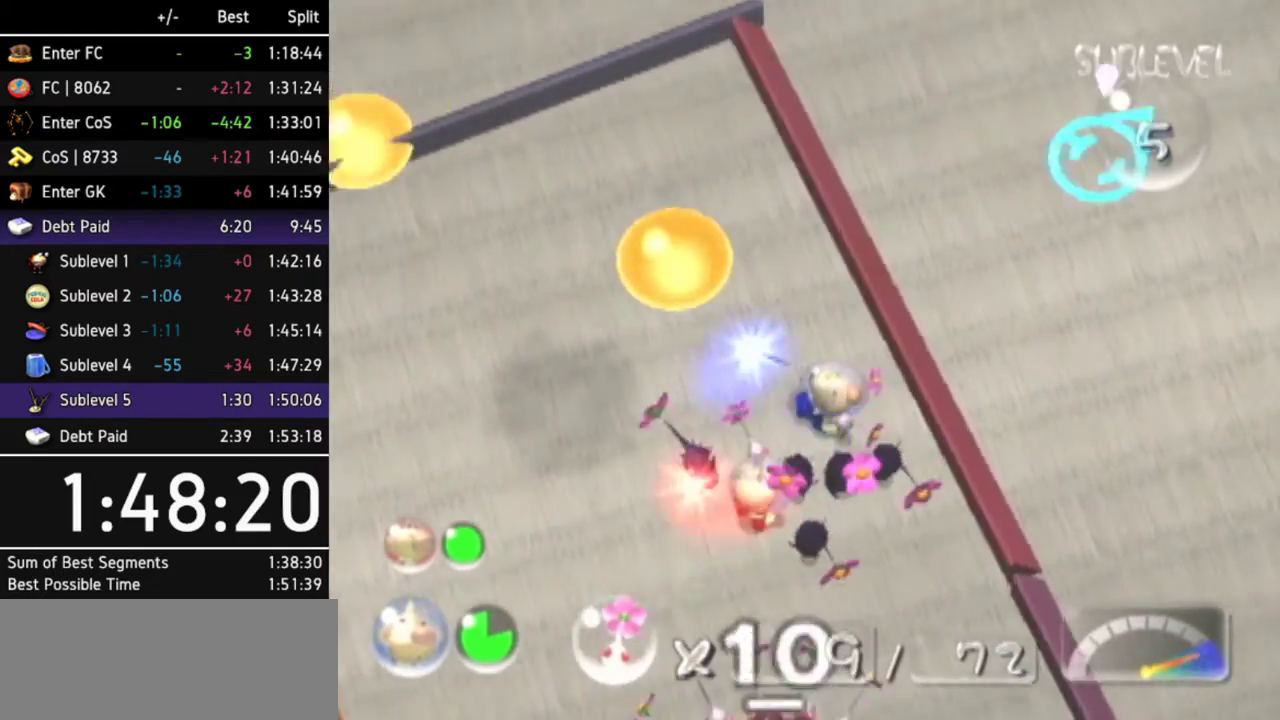
{"buttons": [], "left_stick": "right", "right_stick": "center"}
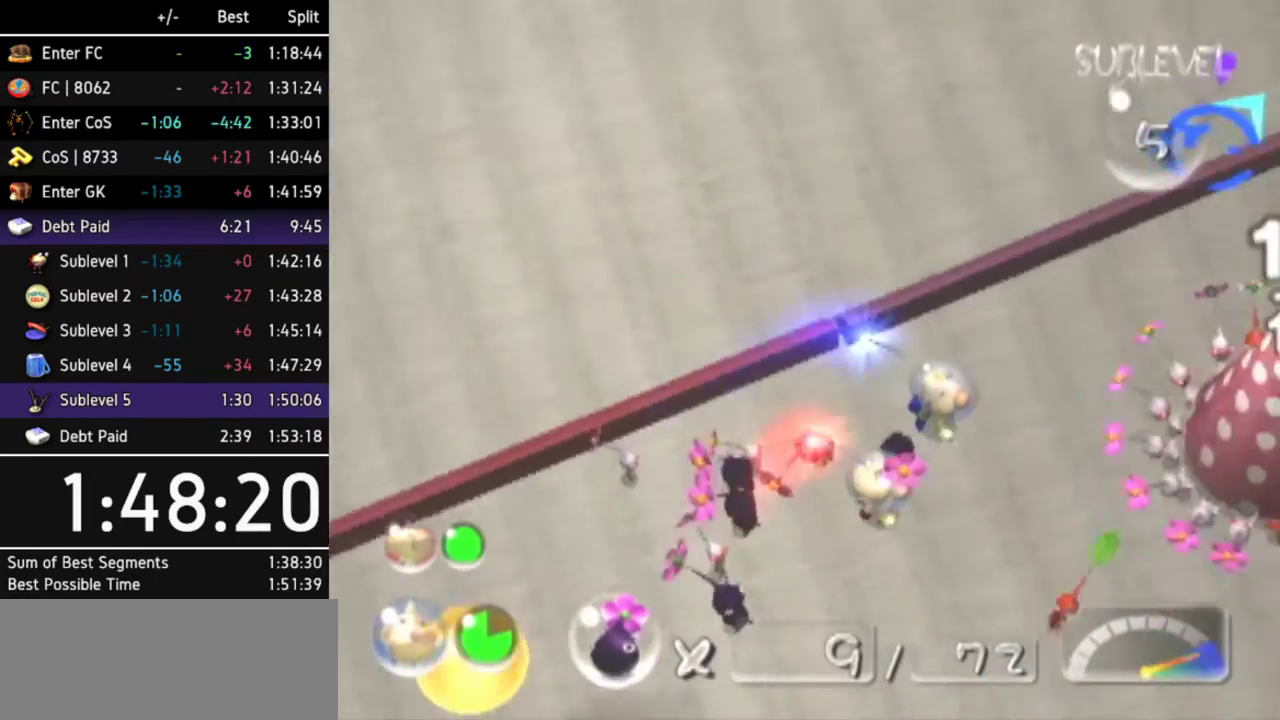
{"buttons": [], "left_stick": "center", "right_stick": "center"}
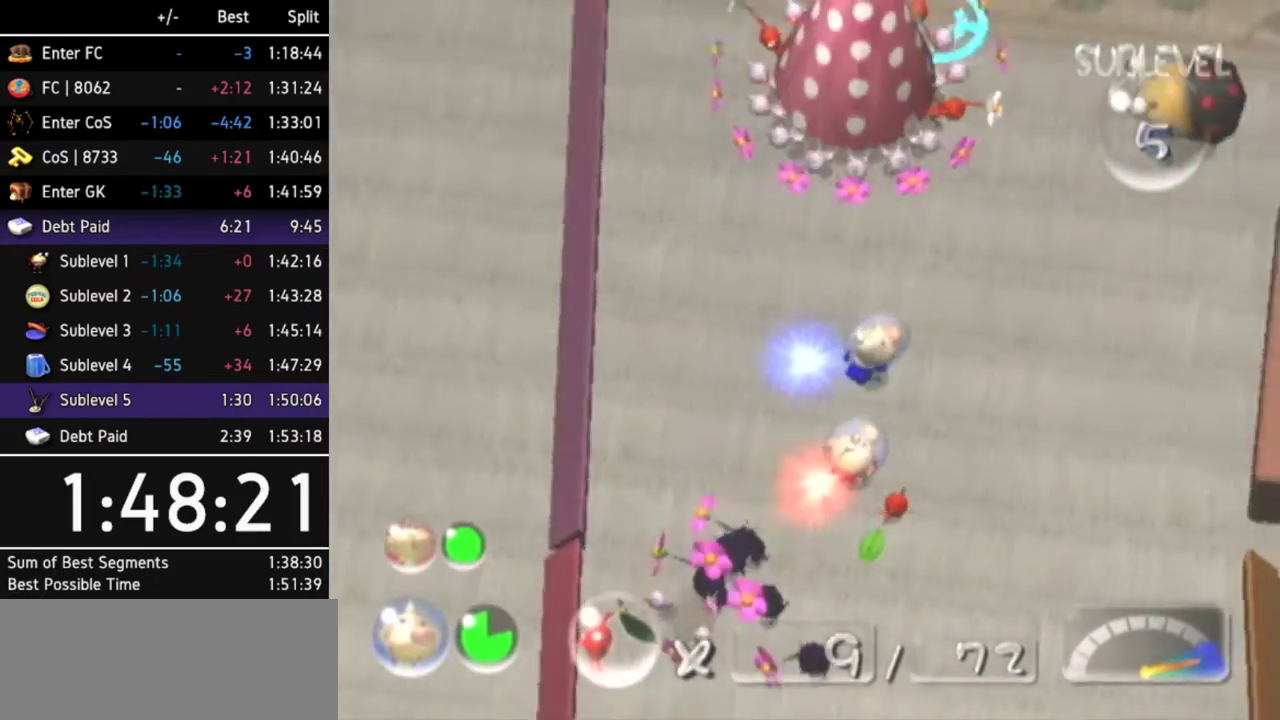
{"buttons": [], "left_stick": "up", "right_stick": "center"}
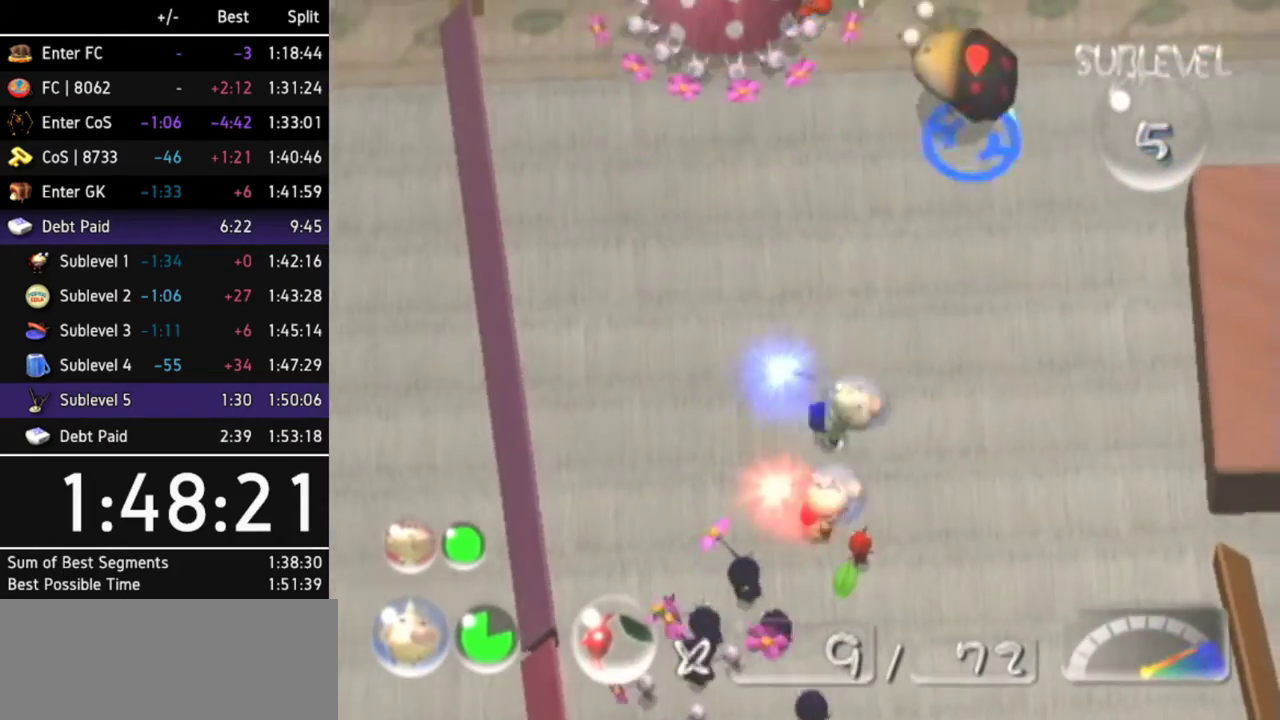
{"buttons": ["A"], "left_stick": "up", "right_stick": "center"}
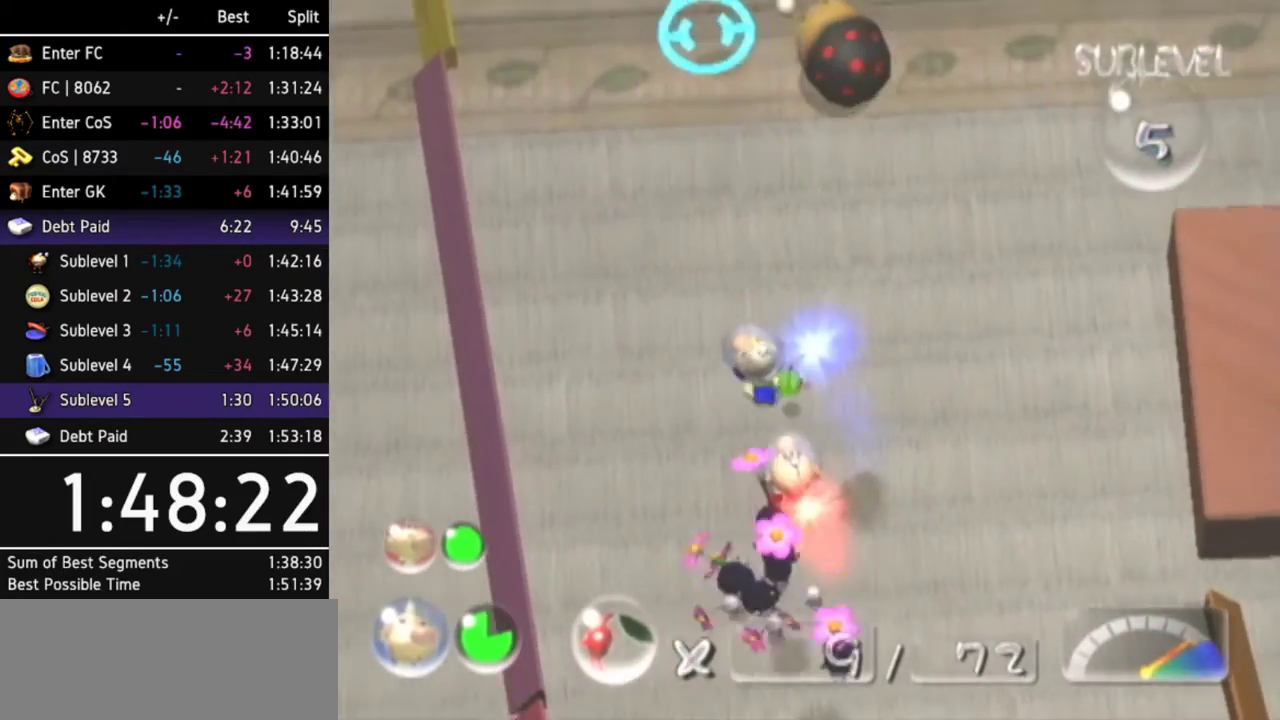
{"buttons": [], "left_stick": "center", "right_stick": "center"}
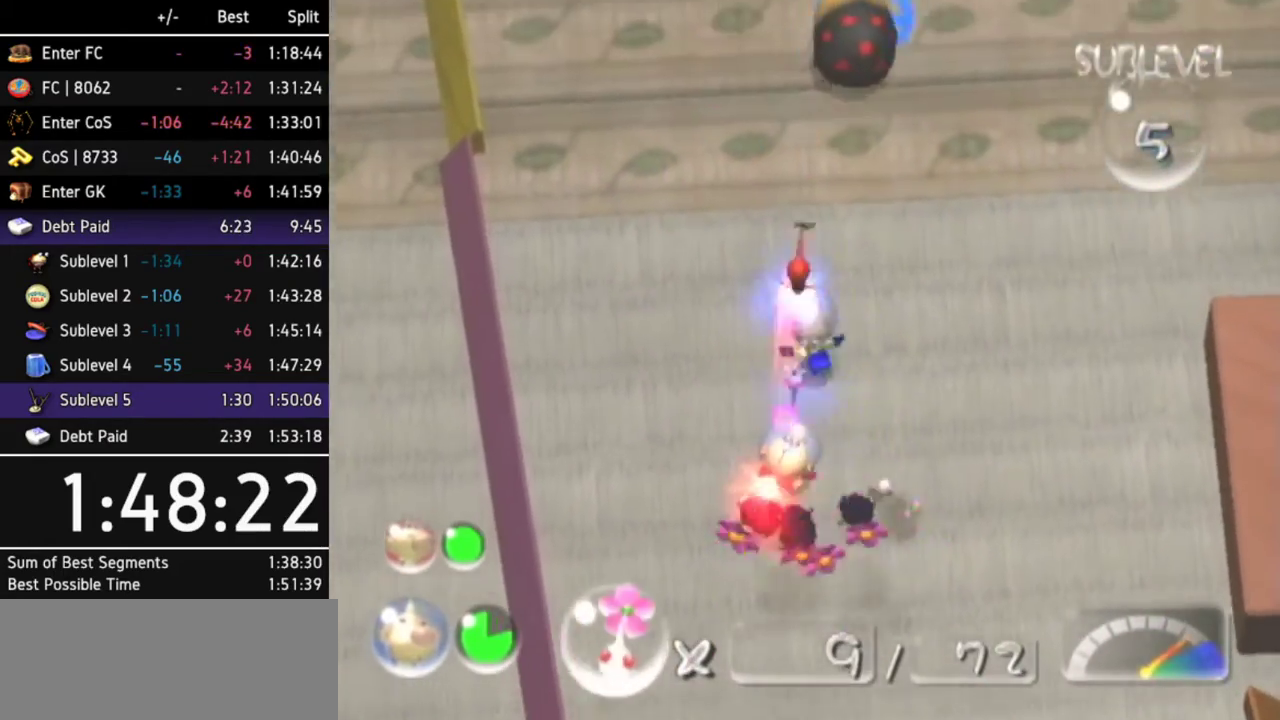
{"buttons": [], "left_stick": "up-left", "right_stick": "center"}
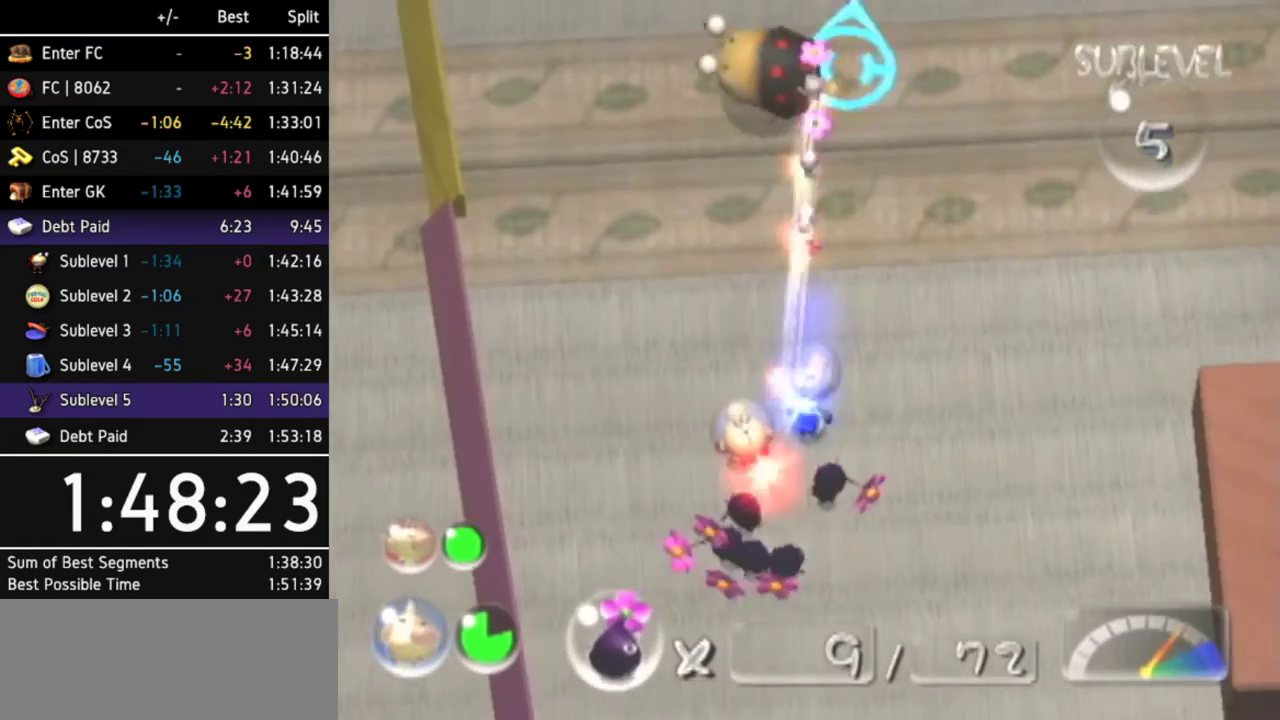
{"buttons": [], "left_stick": "down-right", "right_stick": "center"}
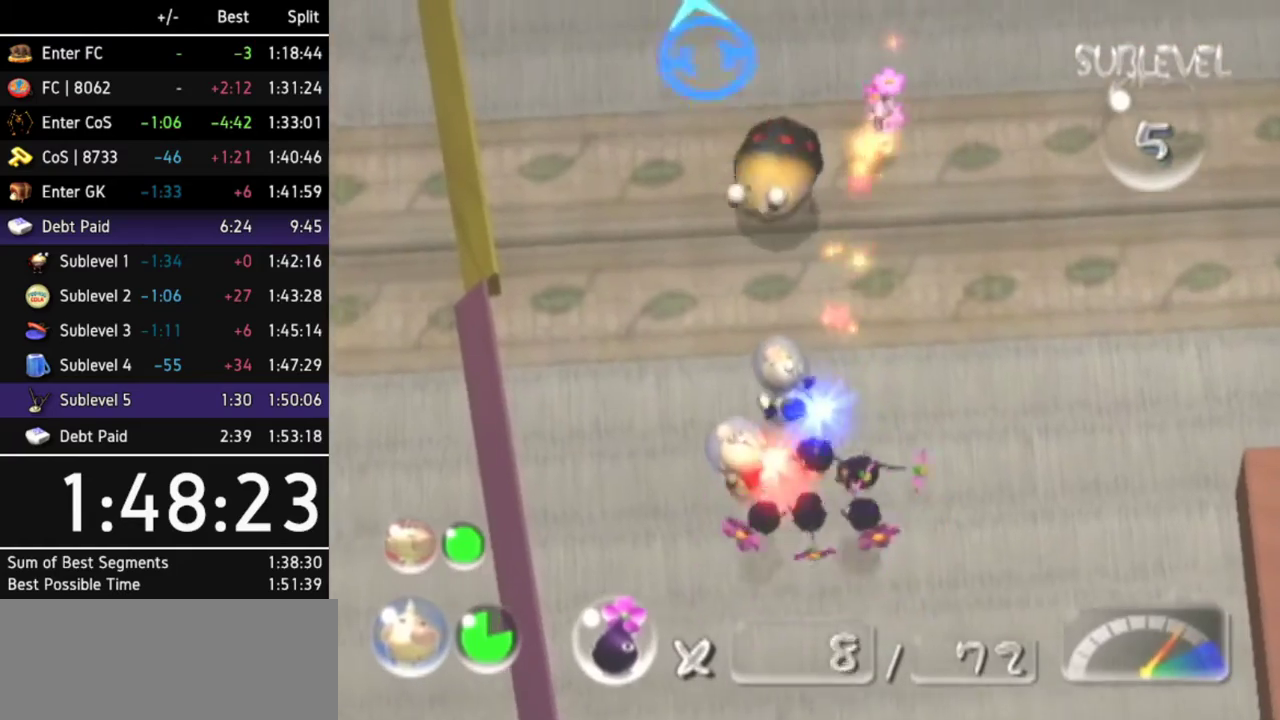
{"buttons": ["A"], "left_stick": "center", "right_stick": "center"}
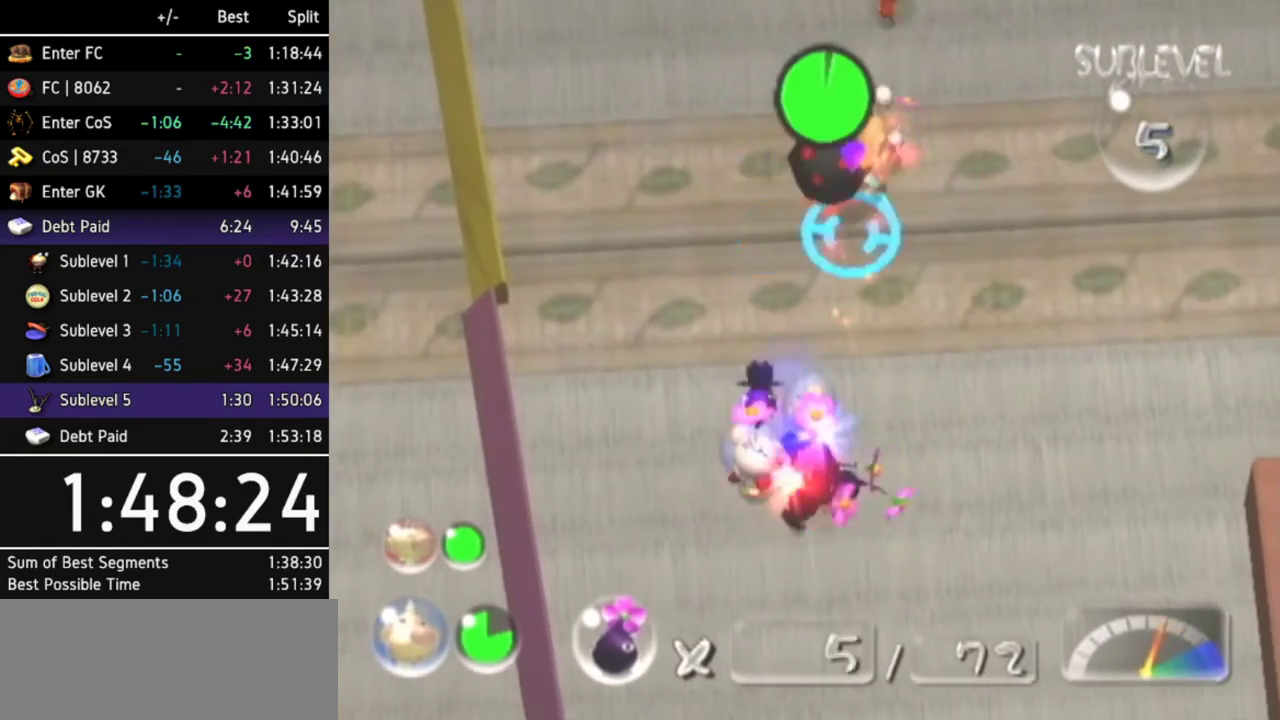
{"buttons": ["A"], "left_stick": "center", "right_stick": "center"}
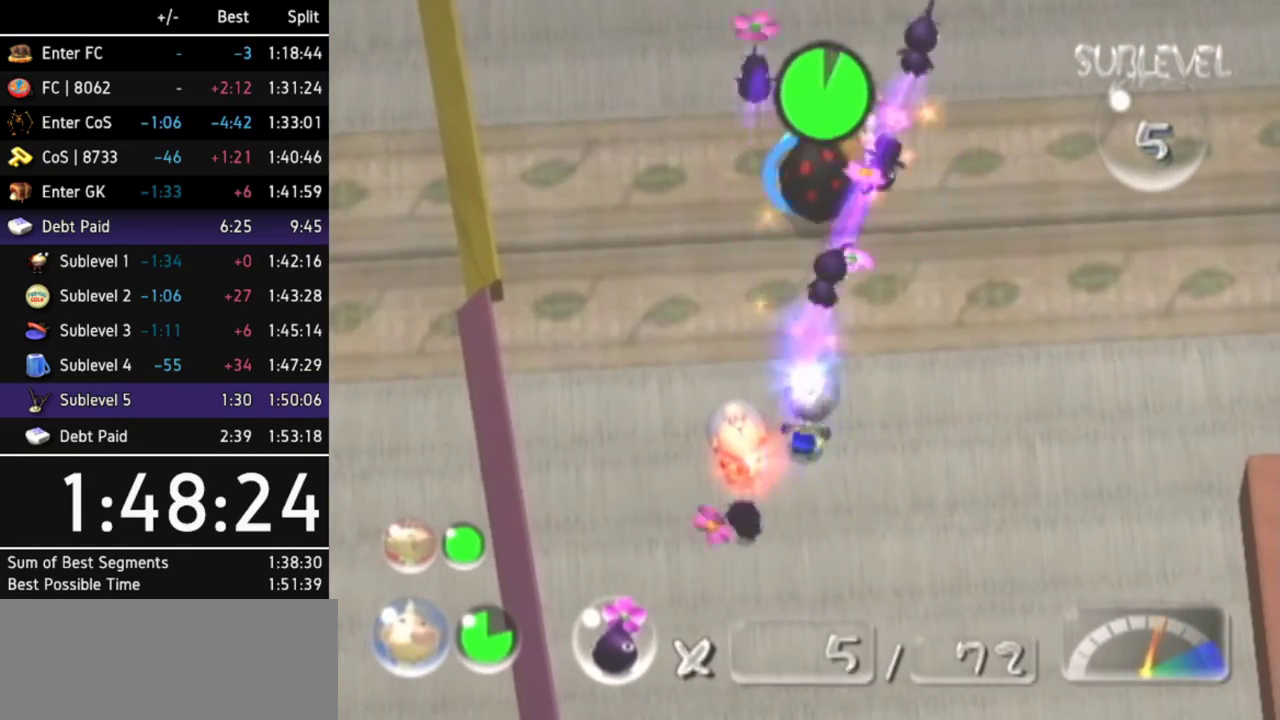
{"buttons": [], "left_stick": "center", "right_stick": "center"}
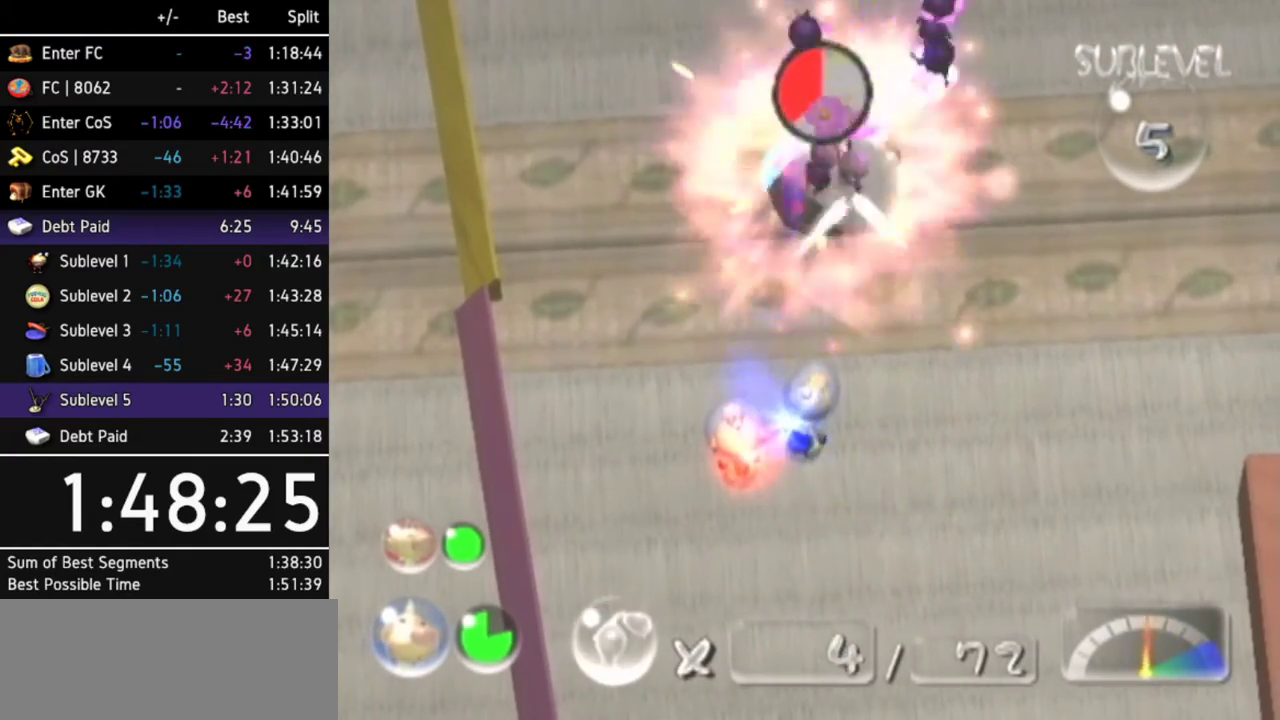
{"buttons": ["B"], "left_stick": "up-left", "right_stick": "center"}
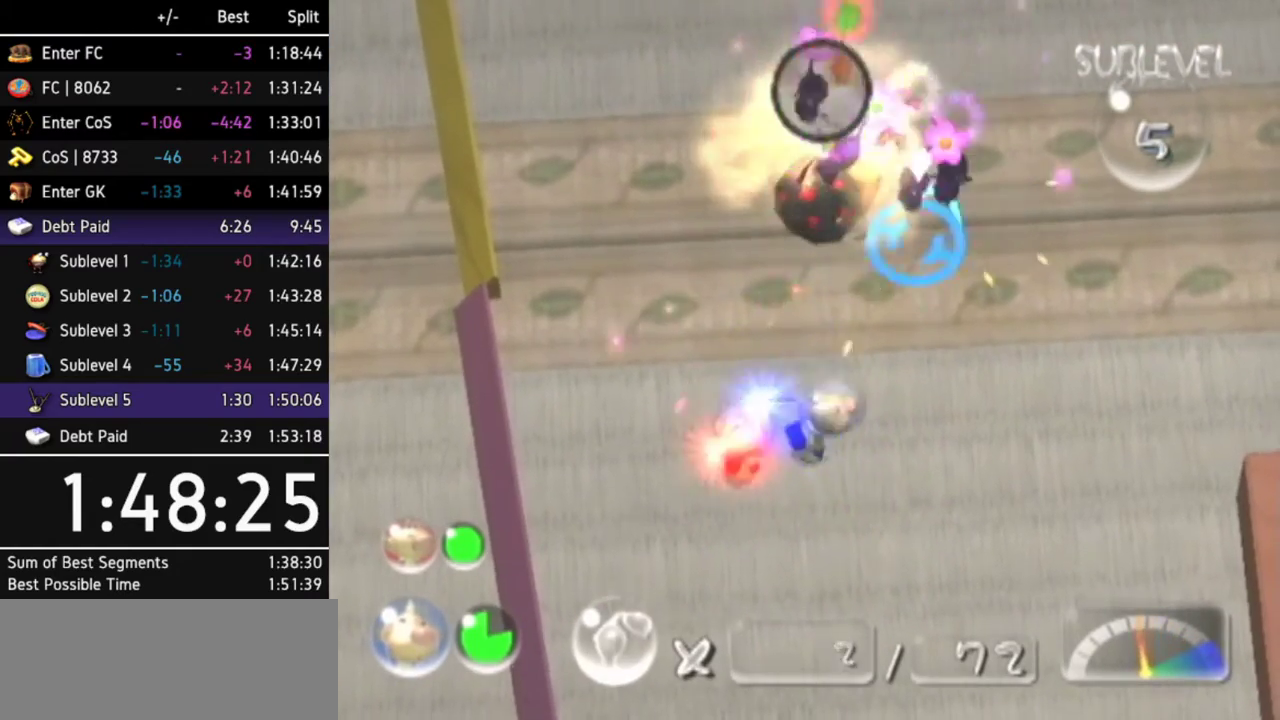
{"buttons": [], "left_stick": "center", "right_stick": "center"}
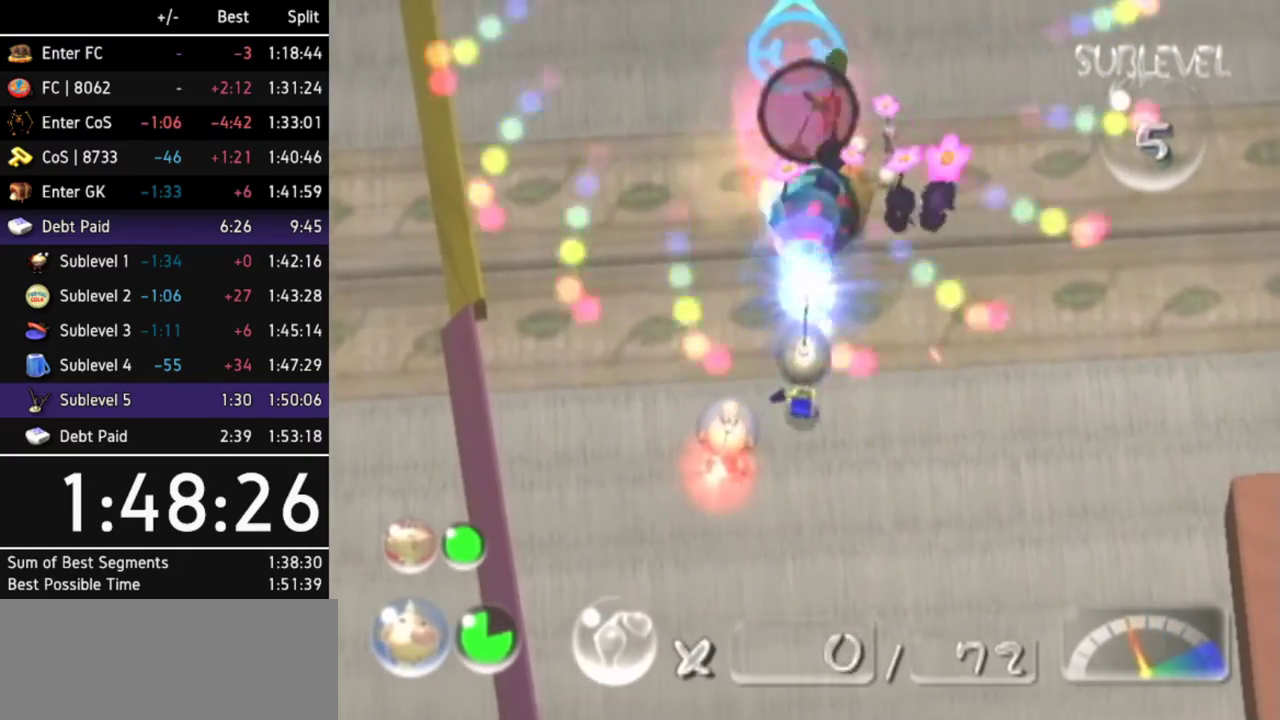
{"buttons": [], "left_stick": "center", "right_stick": "center"}
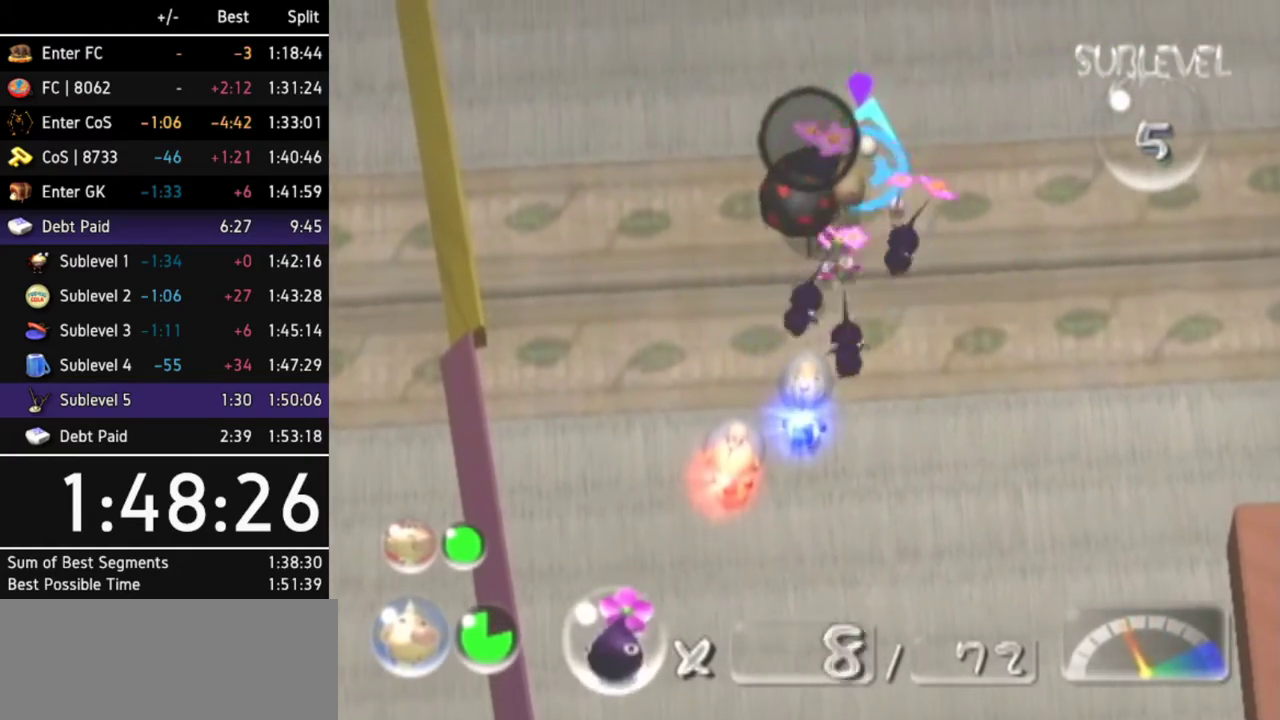
{"buttons": [], "left_stick": "center", "right_stick": "center"}
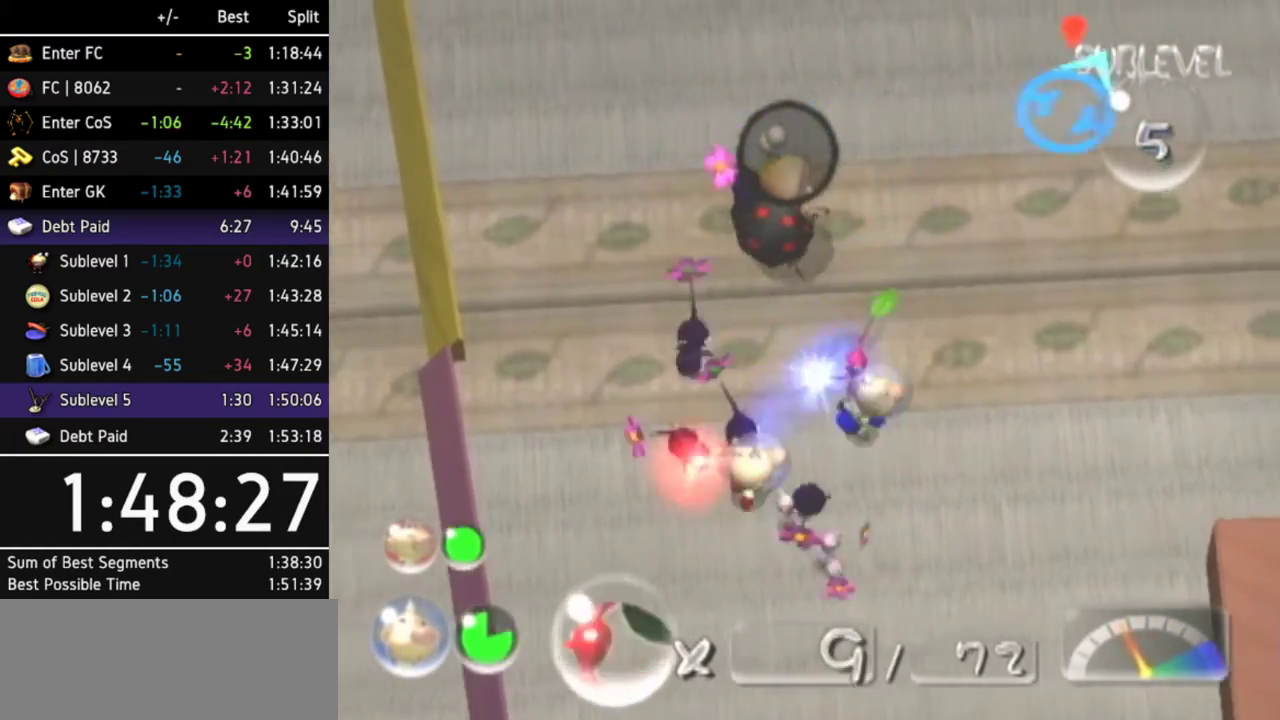
{"buttons": [], "left_stick": "center", "right_stick": "center"}
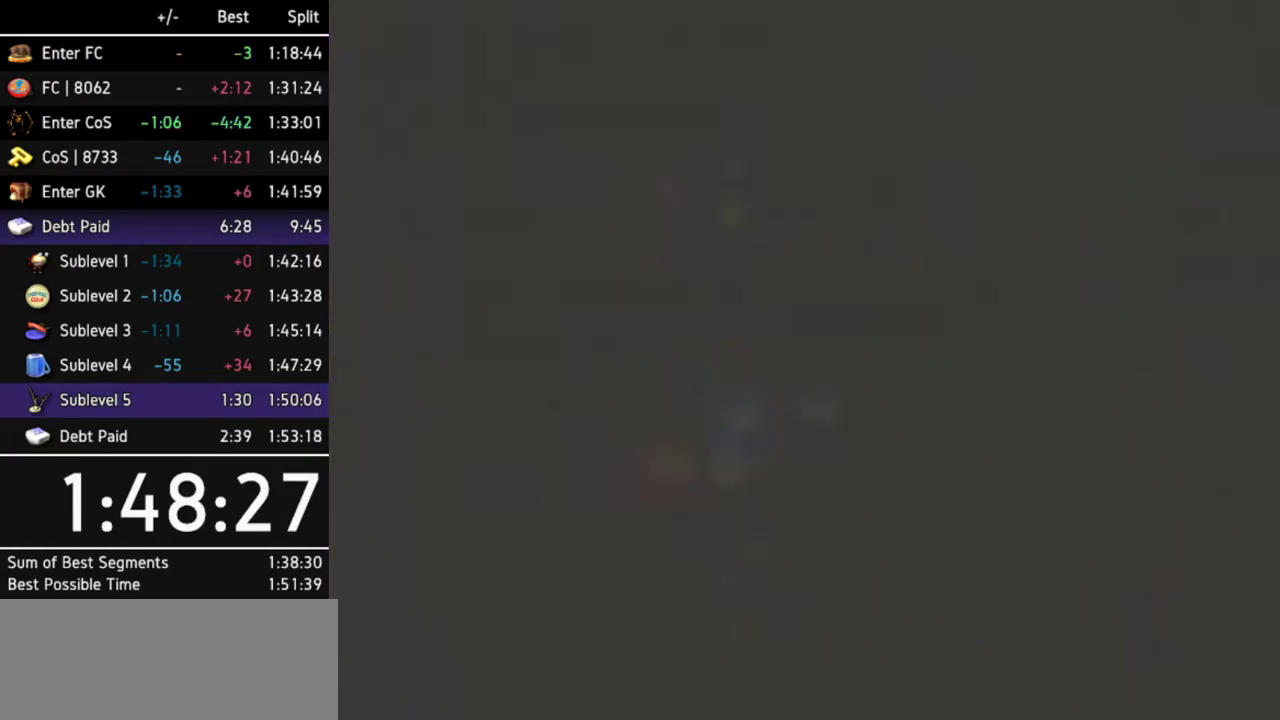
{"buttons": [], "left_stick": "up-left", "right_stick": "center"}